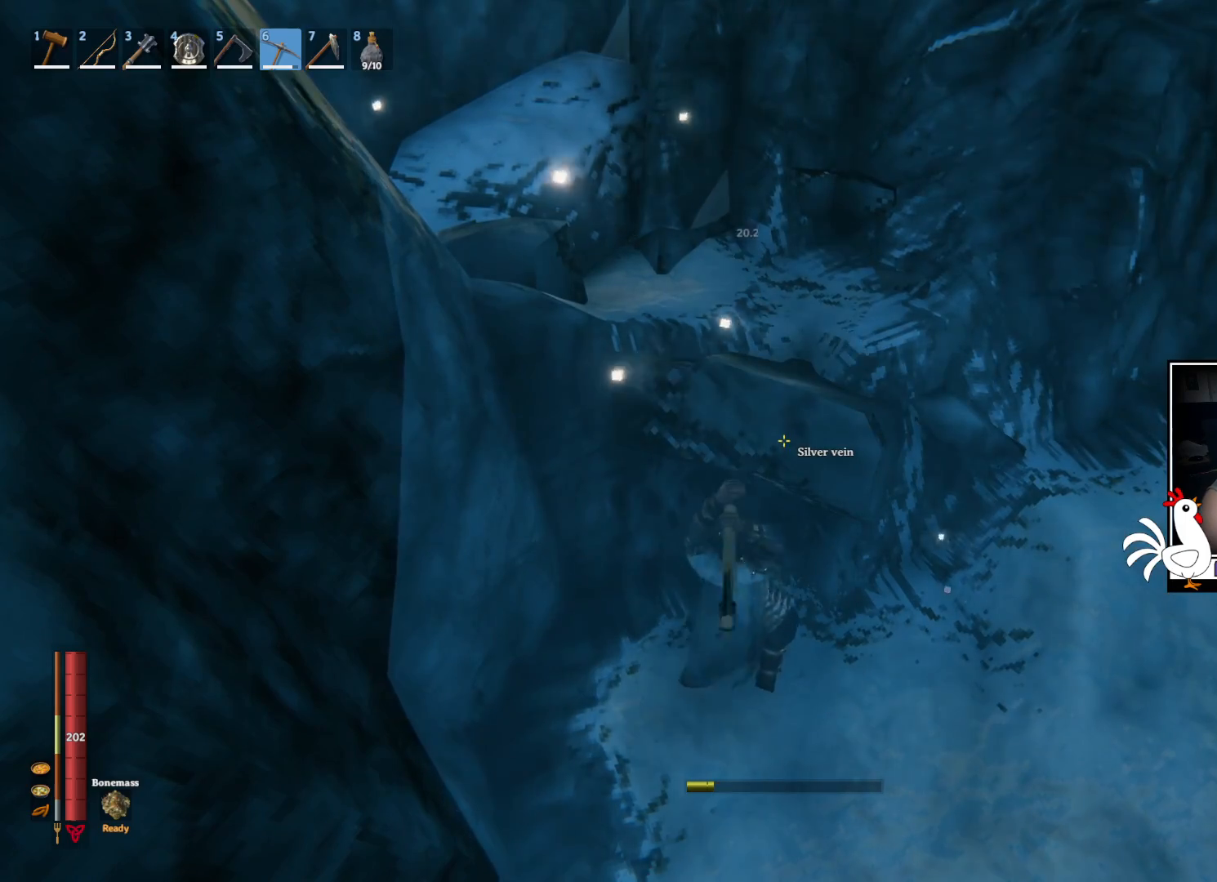
Gameplay with keyboard and mouse; each line is a JSON object with the keys and mouse buttons held at the frame after it. "events" lists presses ("down") and releases ("up") of "a", "ctrl", "d", "e", "q", "s", "shift", "space", "w", "mouse_left", "mouse_wheel", "mouse_right", "mouse_mb4" and "mouse_mb5" between this image and that frame as [ms after this image, input, new state], when the widget could be followed in between. "mouse_left", "mouse_wheel", "mouse_right", "mouse_mb4", "mouse_mb5" = the "left", "wheel", "right", "mb4", "mb5" buttons of the "mouse" list. No other keys are recorded. "wheel" means that the mouse wheel is clicked or scrolled. Mouse movement is not recorded.
{"keys": [], "mouse": [], "events": [[334, "mouse_left", "up"]]}
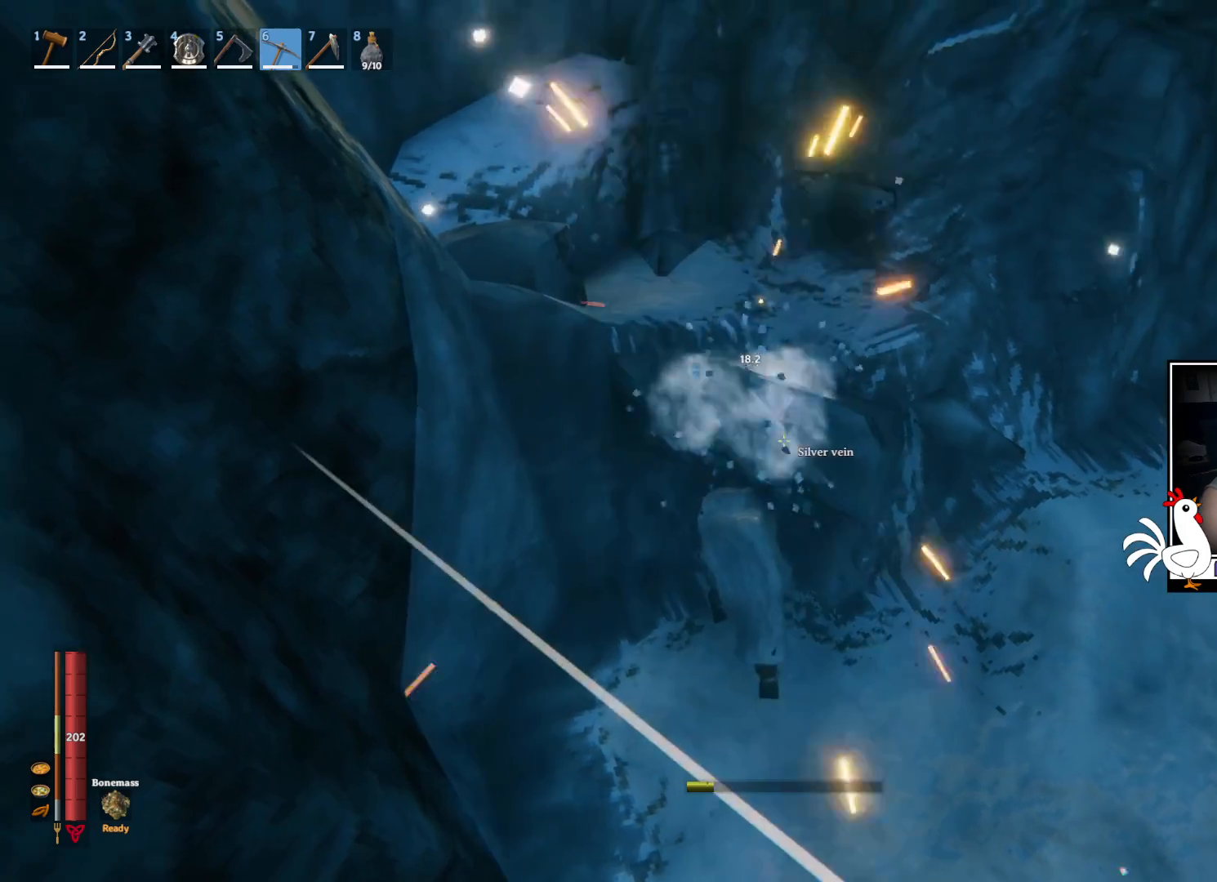
{"keys": [], "mouse": ["left"], "events": [[184, "mouse_left", "down"]]}
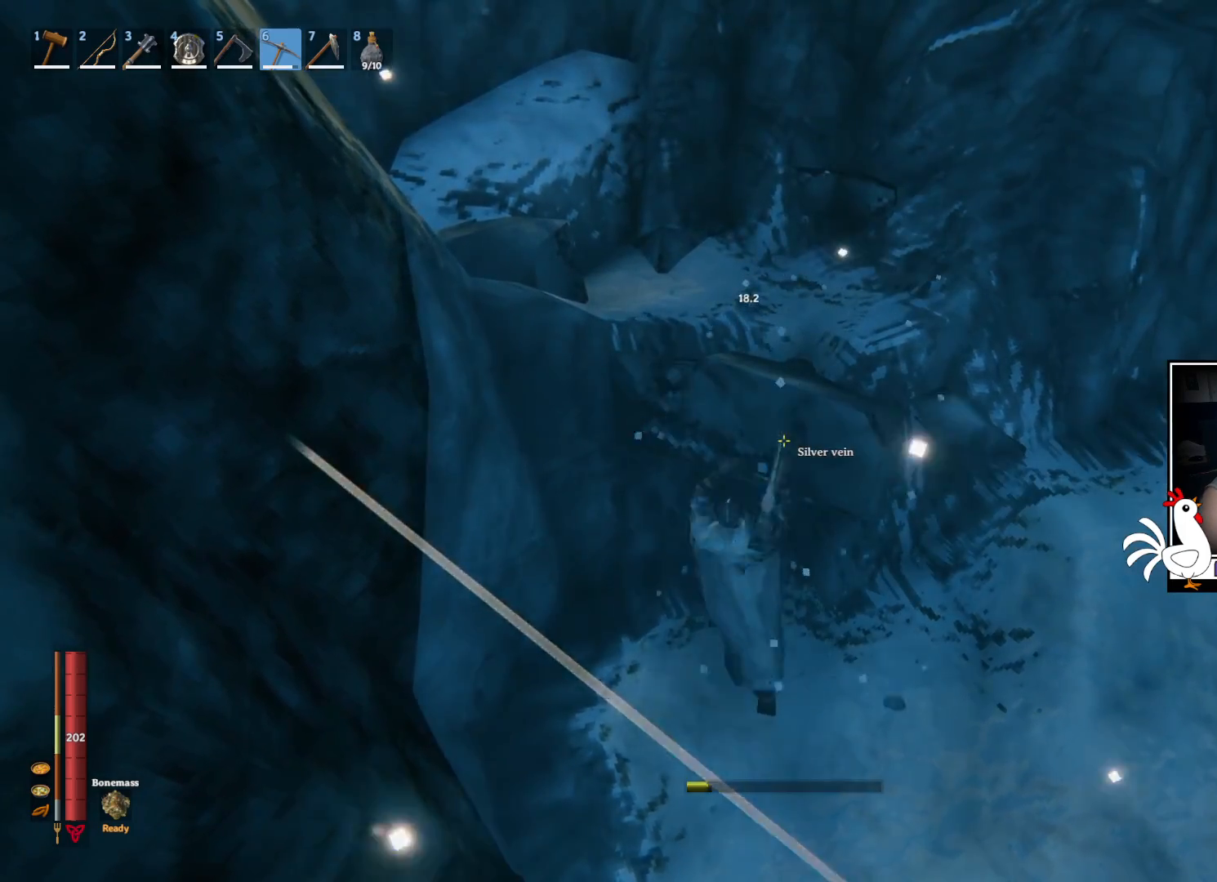
{"keys": [], "mouse": ["left"], "events": []}
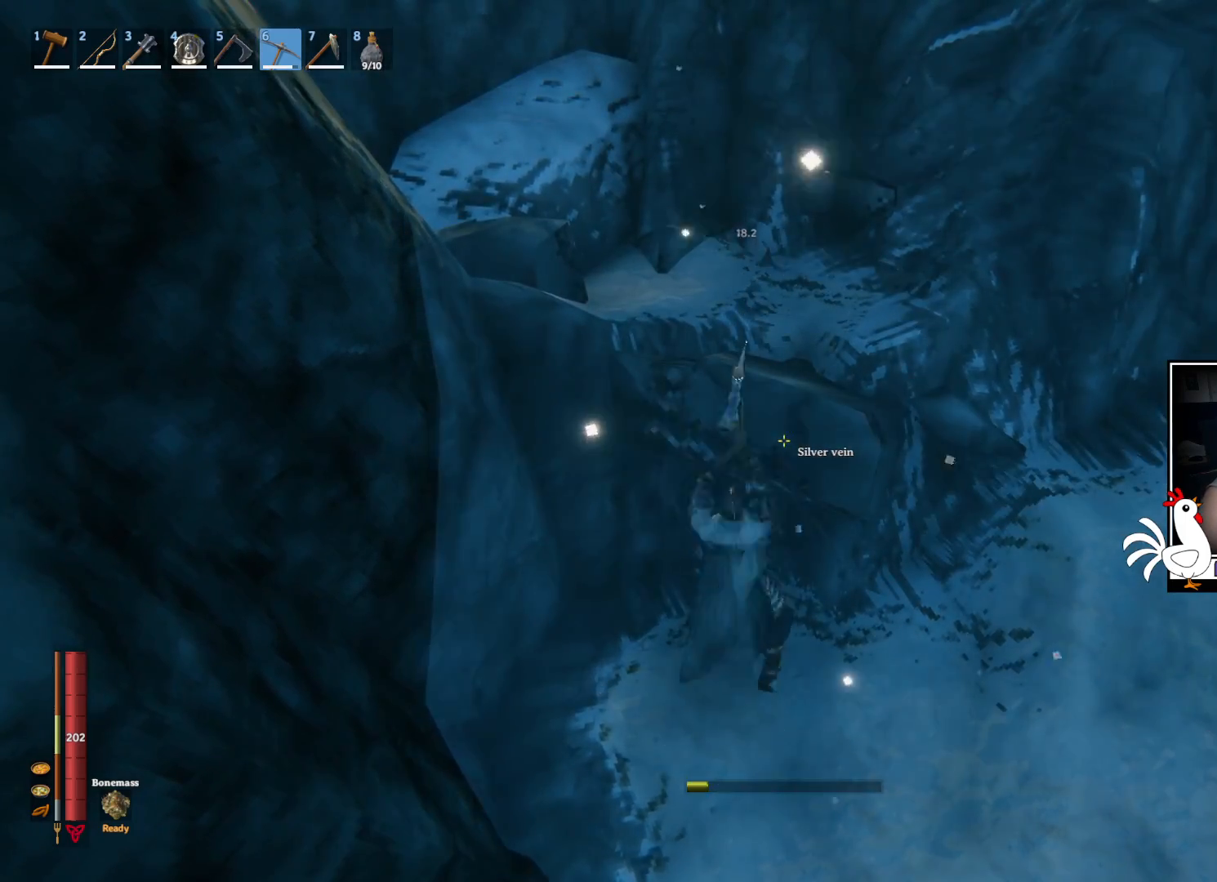
{"keys": [], "mouse": [], "events": [[50, "mouse_left", "up"]]}
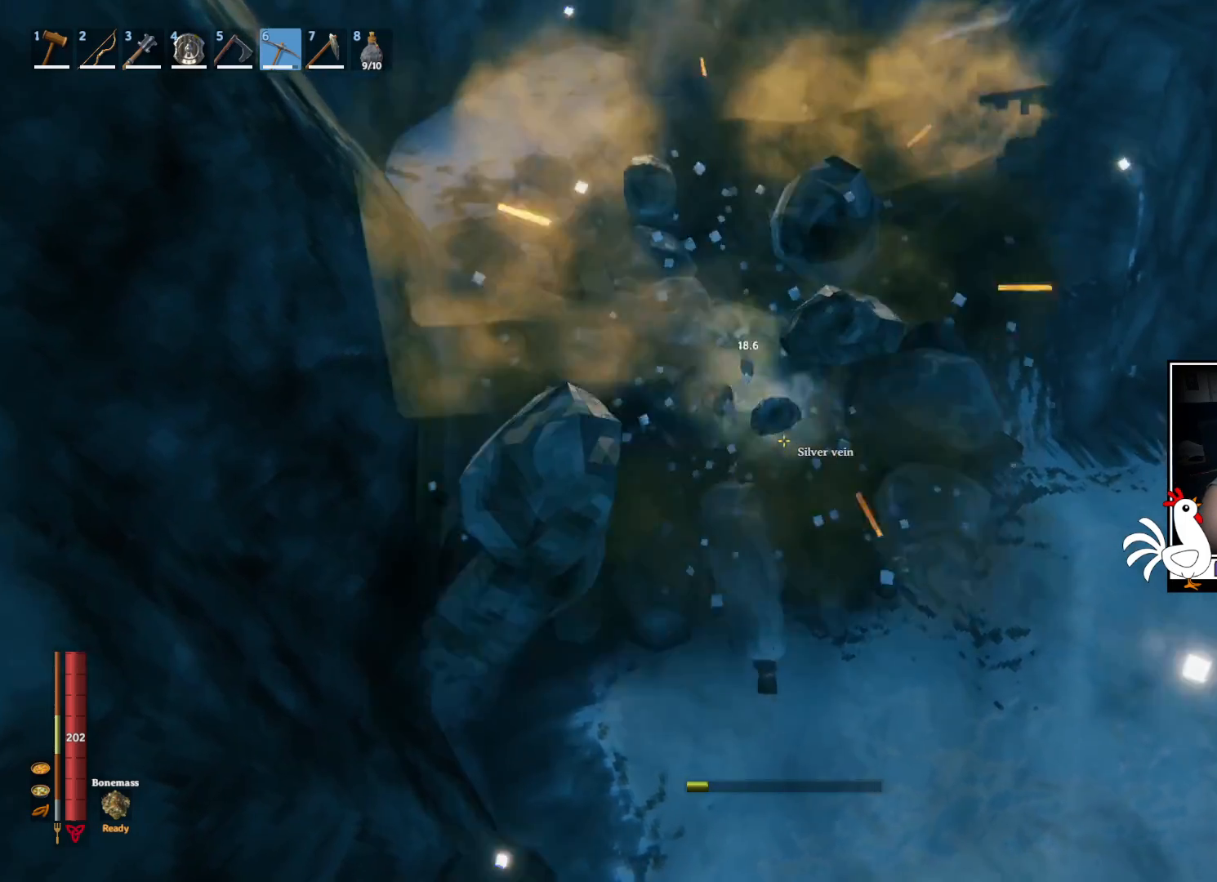
{"keys": [], "mouse": ["left"], "events": [[417, "mouse_left", "down"]]}
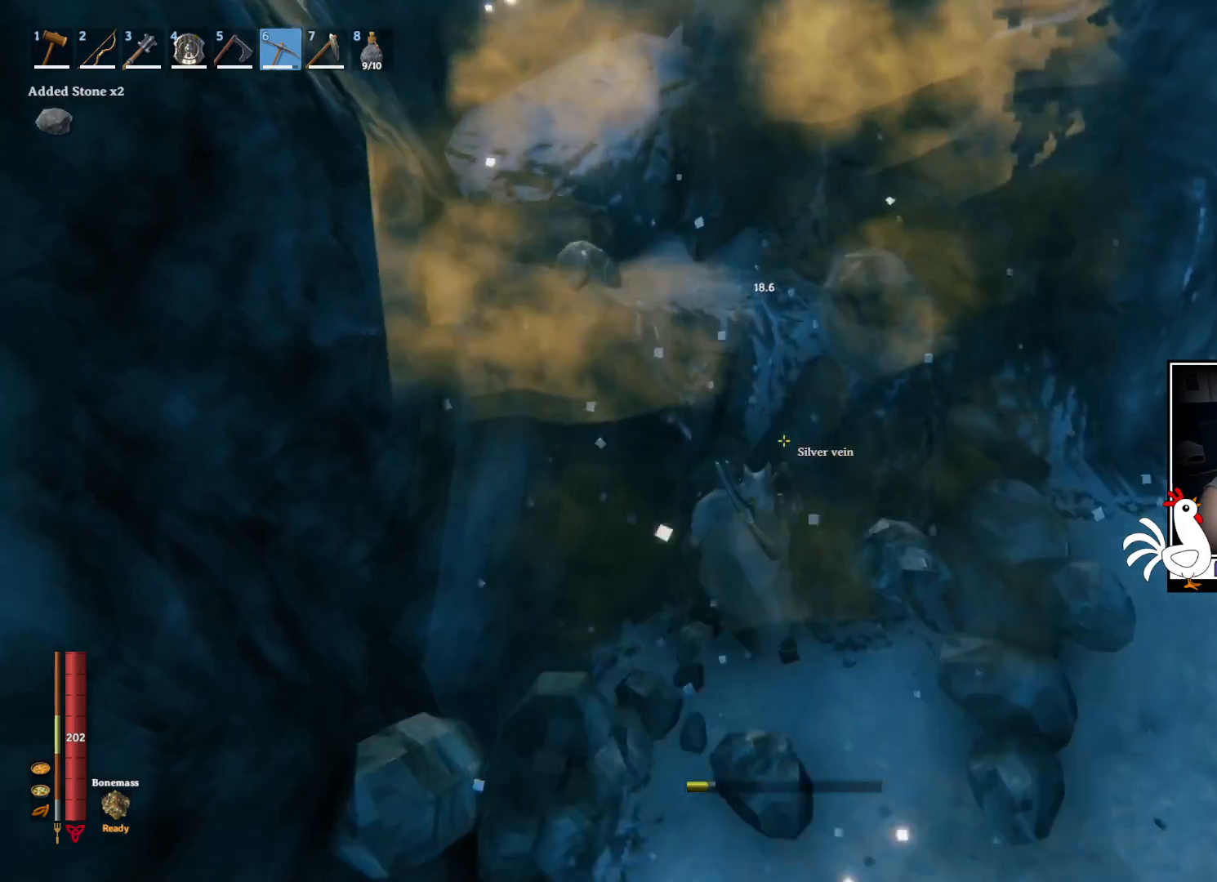
{"keys": [], "mouse": ["left"], "events": []}
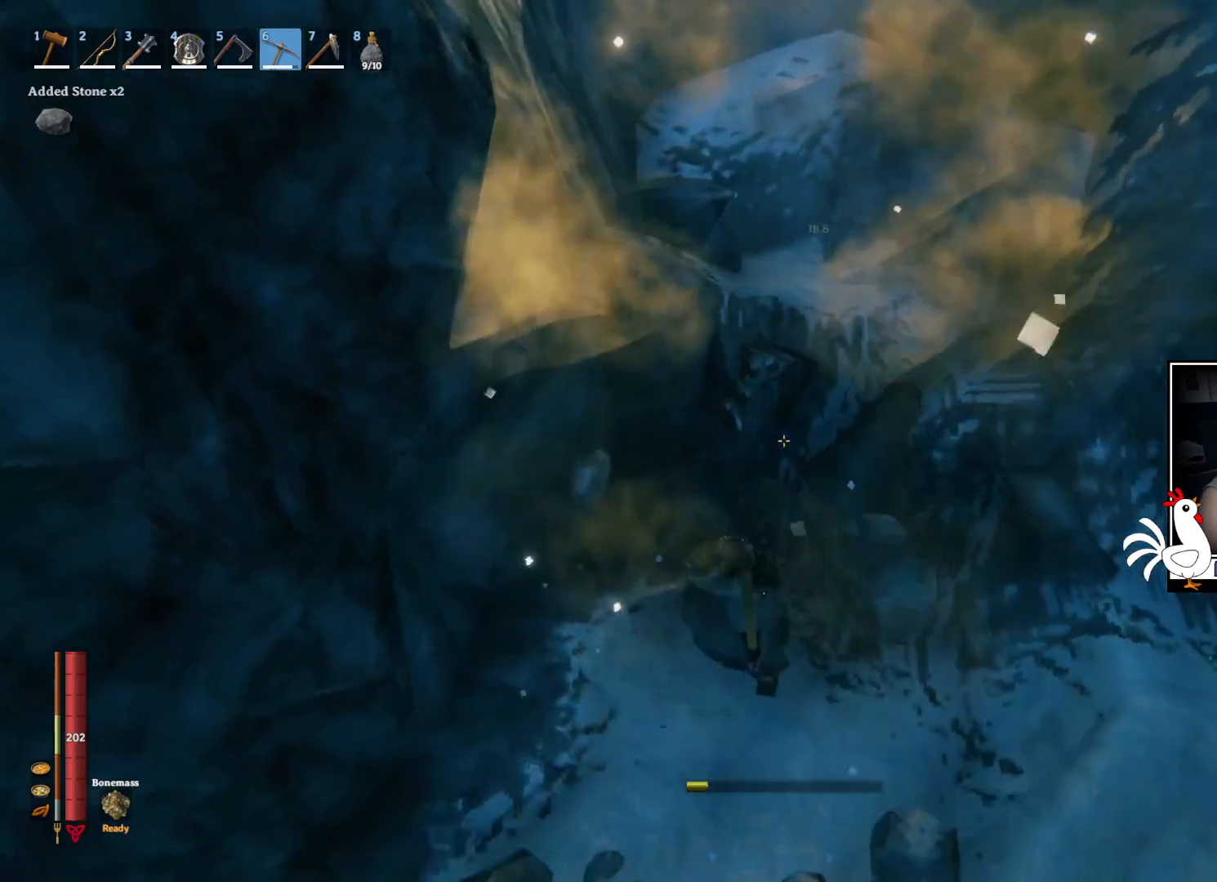
{"keys": [], "mouse": [], "events": [[500, "mouse_left", "up"]]}
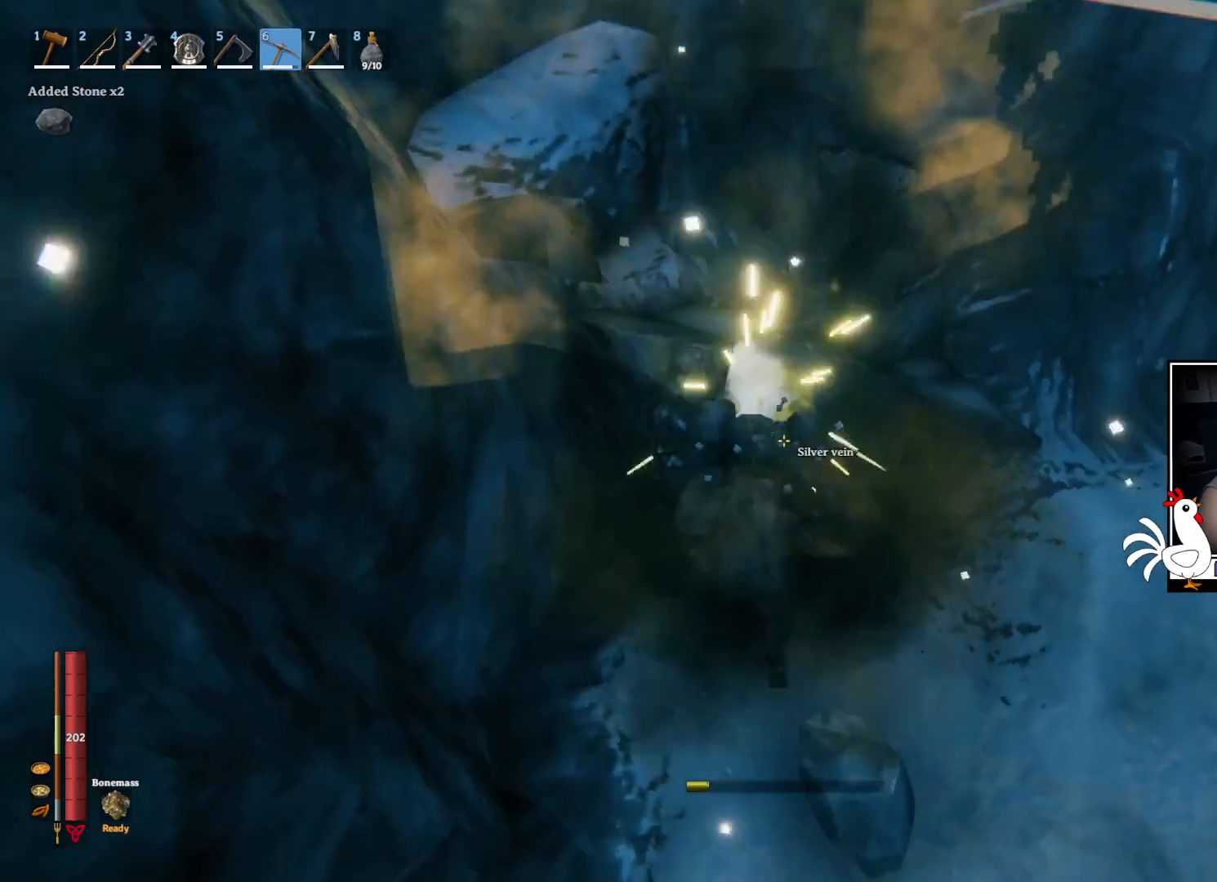
{"keys": [], "mouse": ["left"], "events": [[467, "mouse_left", "down"]]}
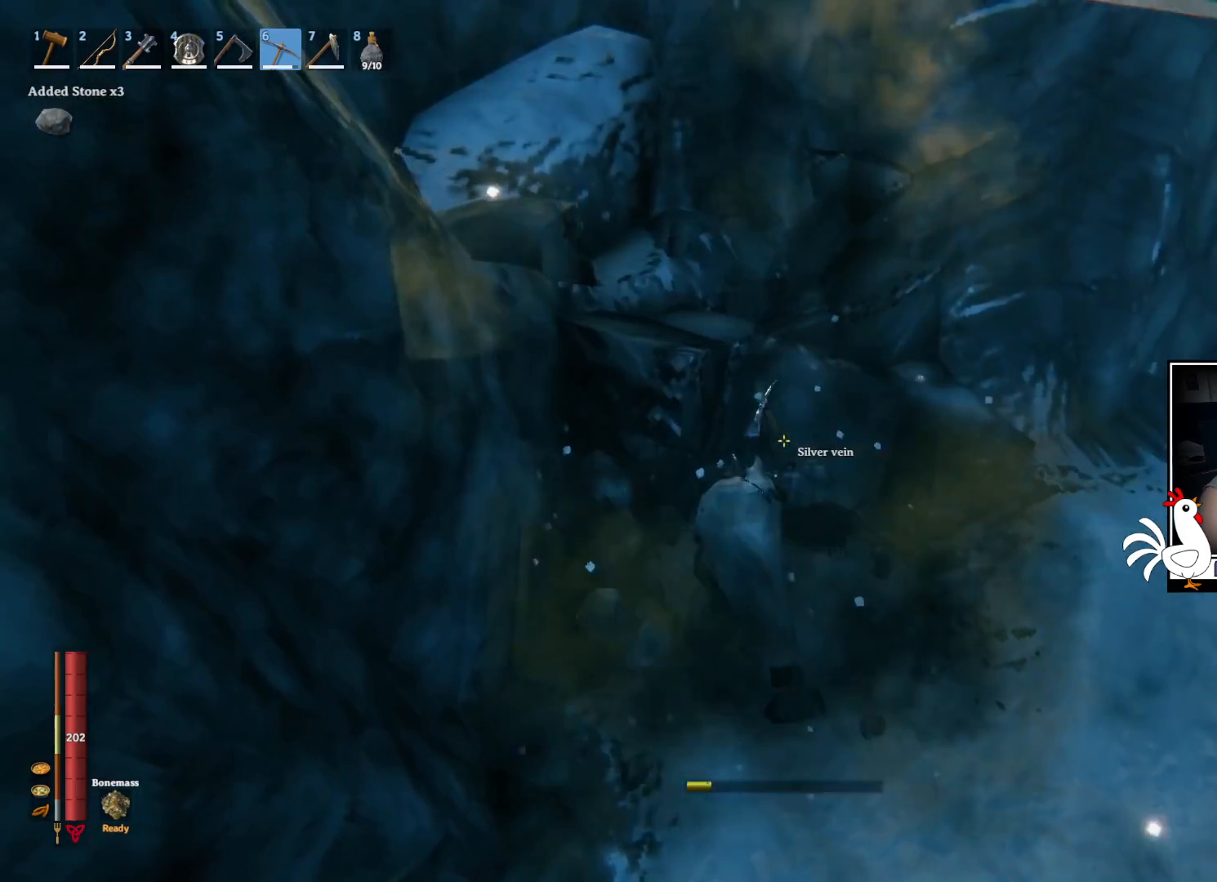
{"keys": [], "mouse": ["left"], "events": []}
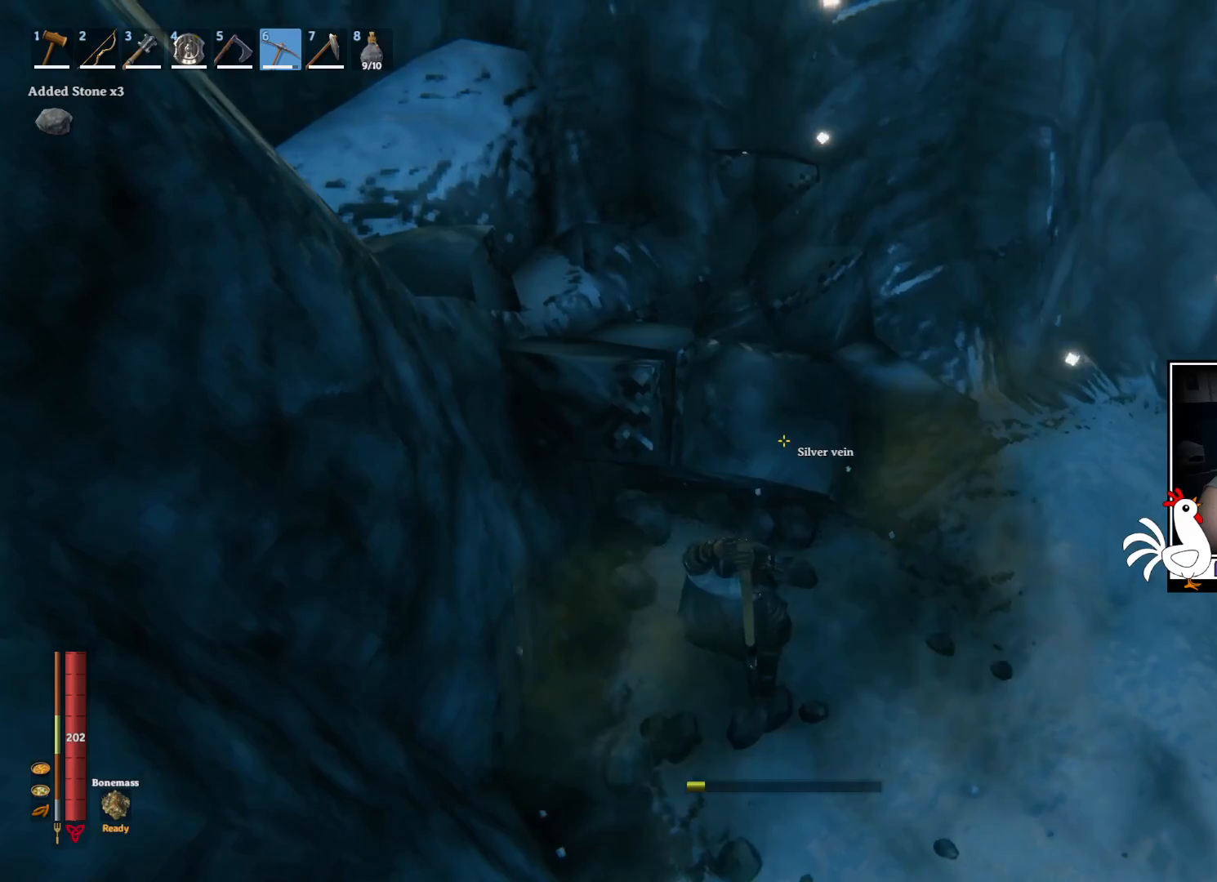
{"keys": [], "mouse": ["left"], "events": []}
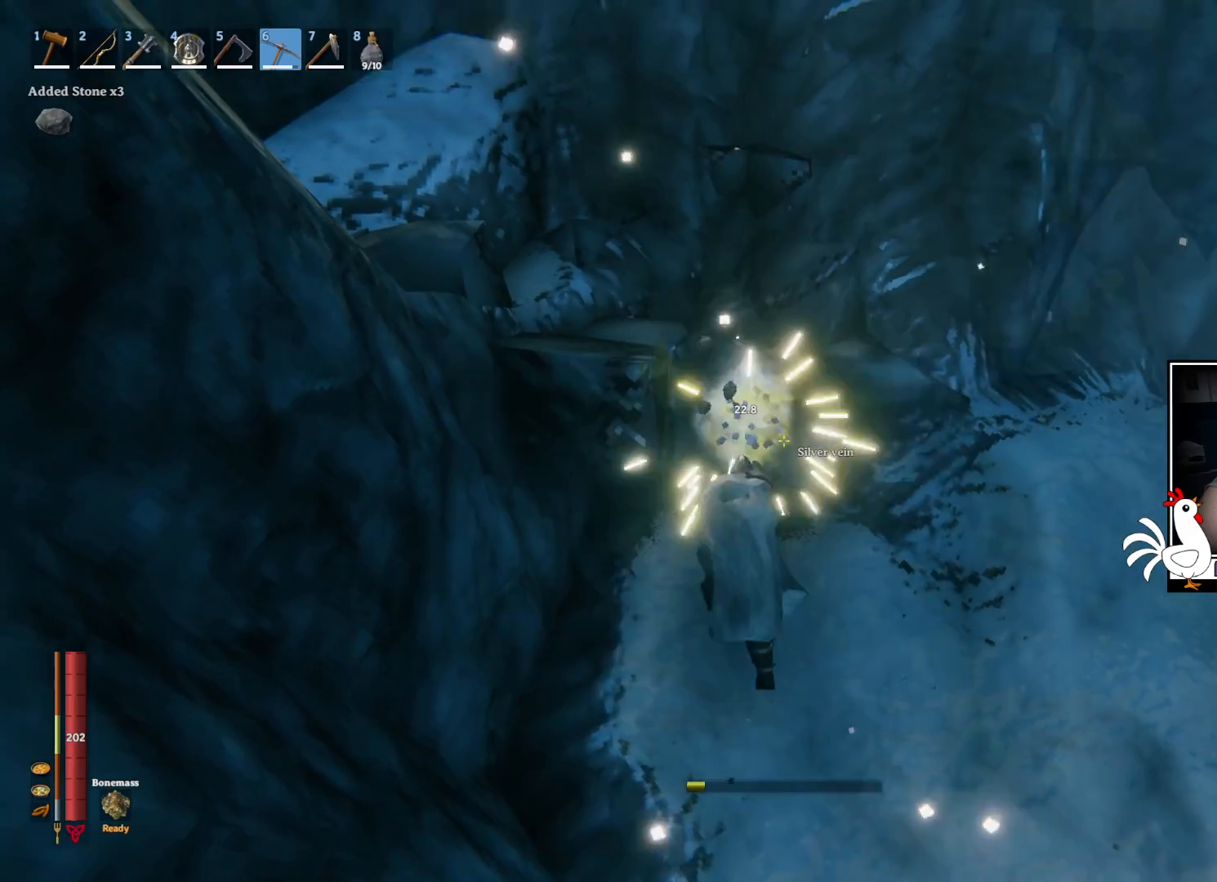
{"keys": [], "mouse": [], "events": [[34, "mouse_left", "up"]]}
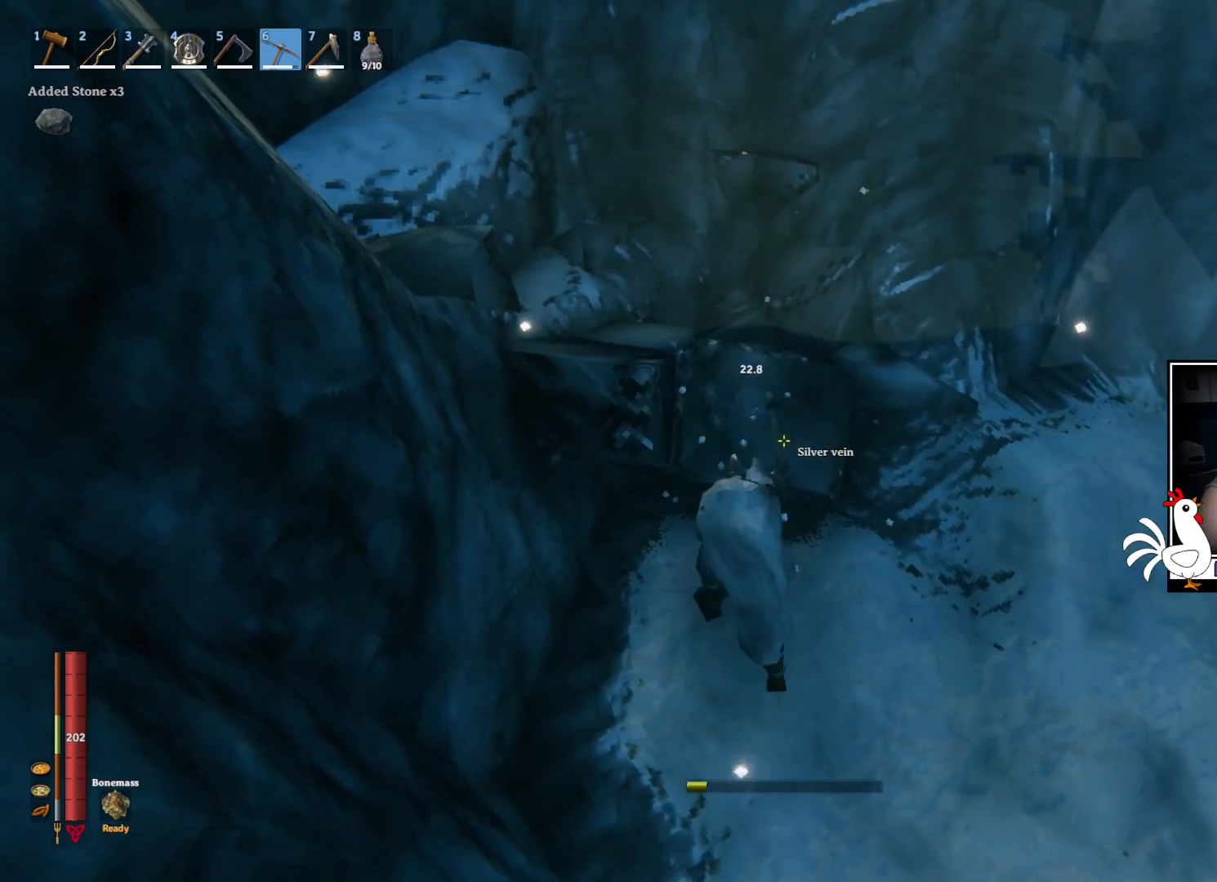
{"keys": [], "mouse": ["left"], "events": [[150, "mouse_left", "down"]]}
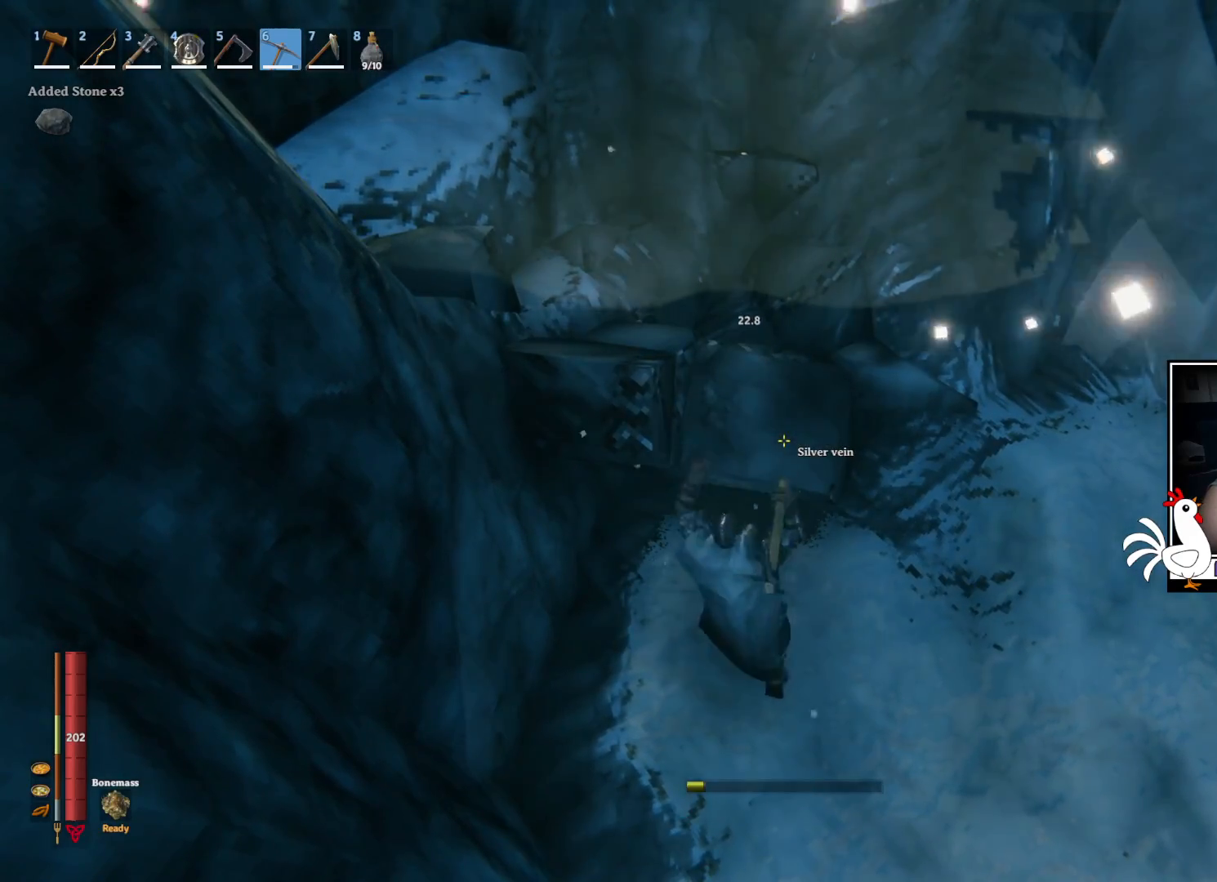
{"keys": [], "mouse": ["left"], "events": []}
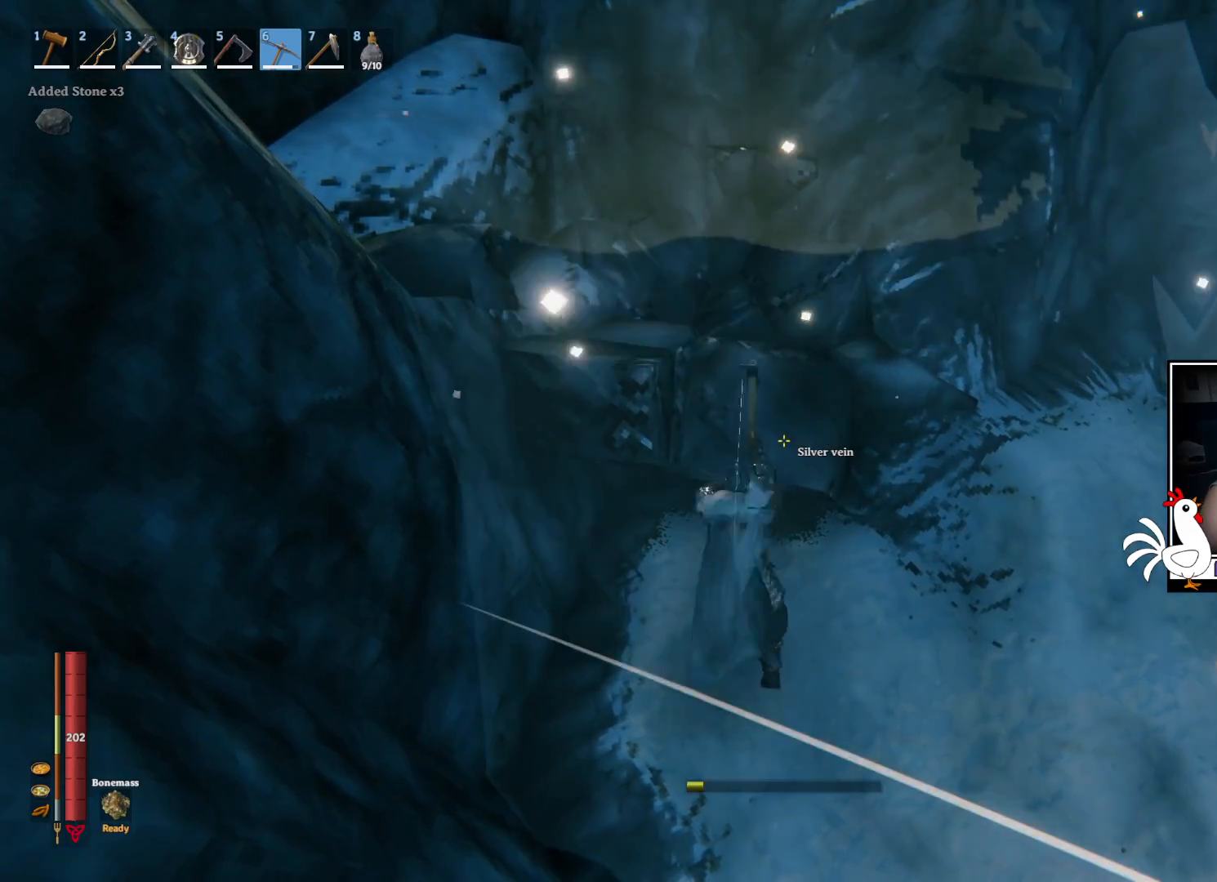
{"keys": [], "mouse": [], "events": [[250, "mouse_left", "up"]]}
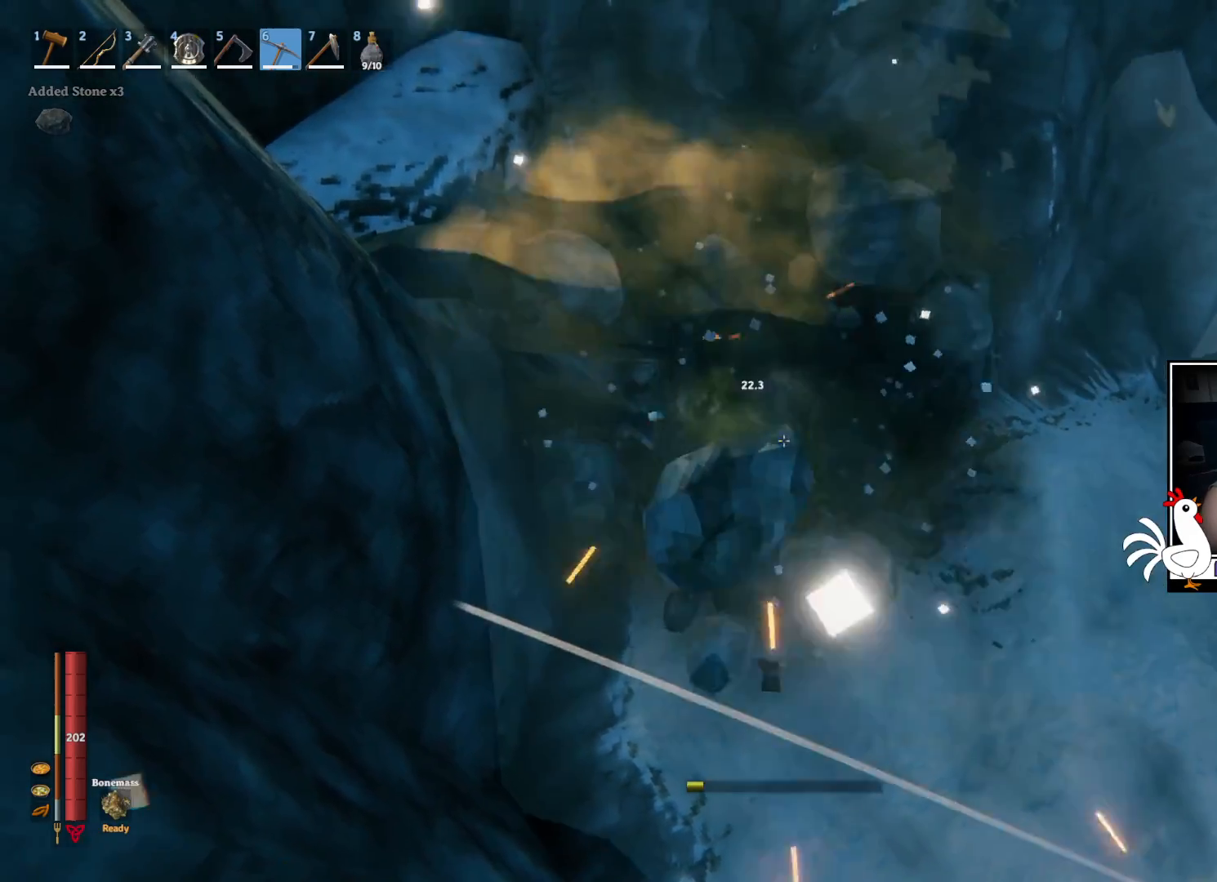
{"keys": [], "mouse": [], "events": []}
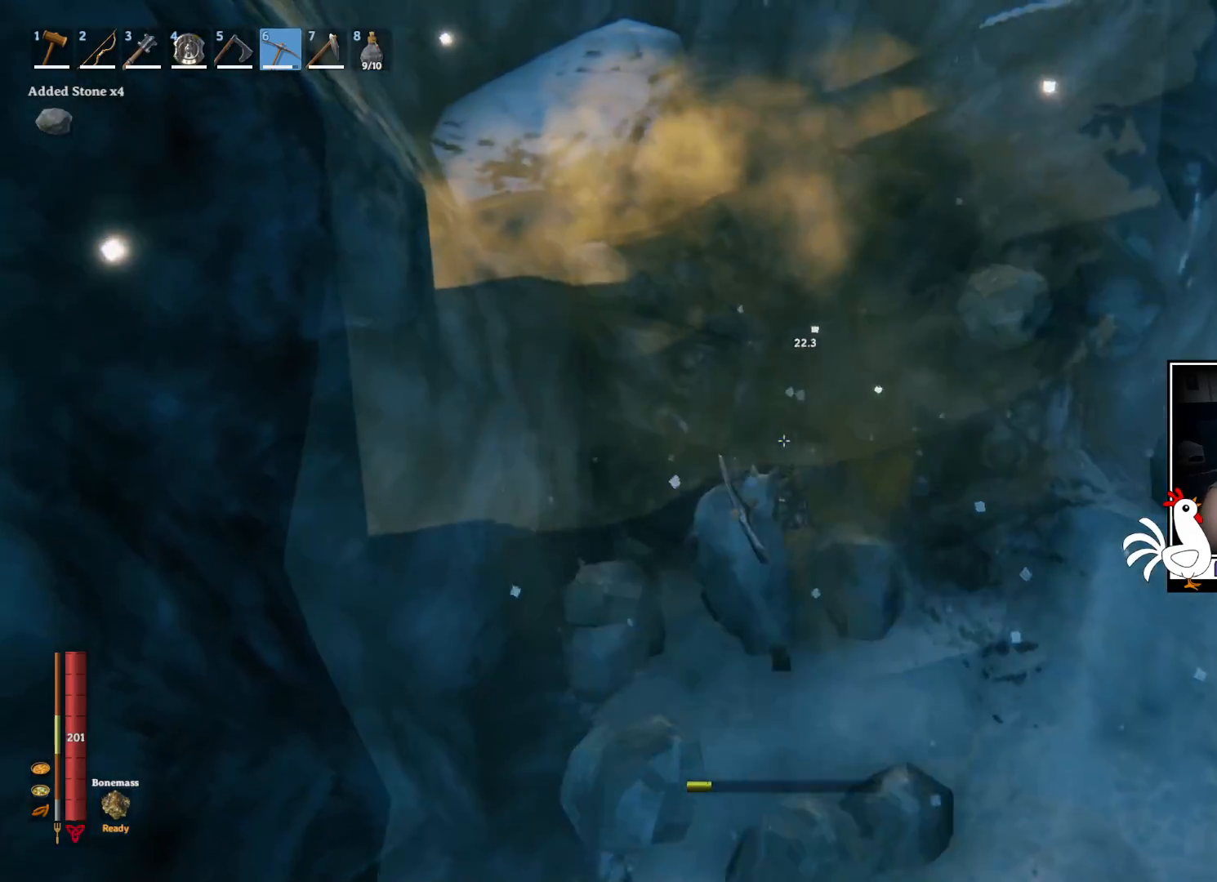
{"keys": [], "mouse": ["left"], "events": [[134, "mouse_left", "down"]]}
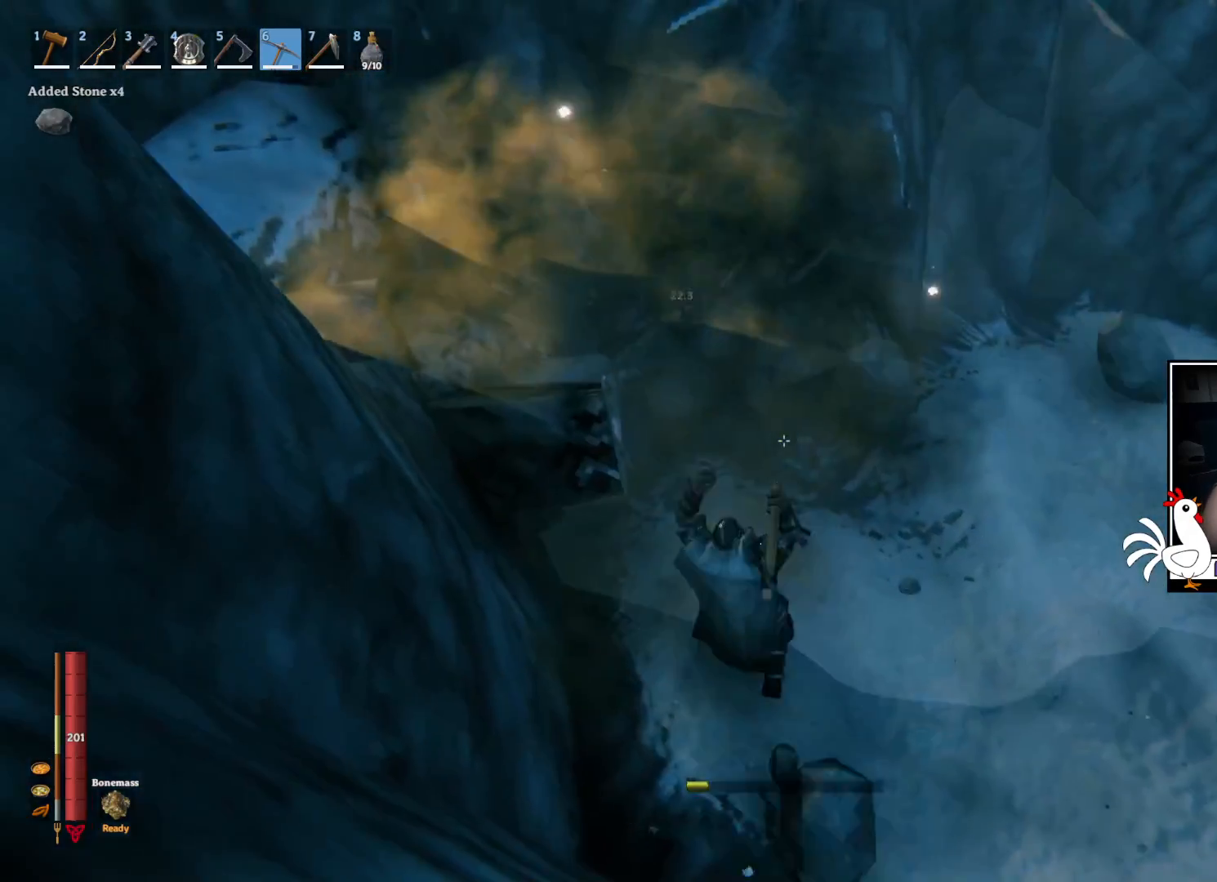
{"keys": [], "mouse": ["left"], "events": []}
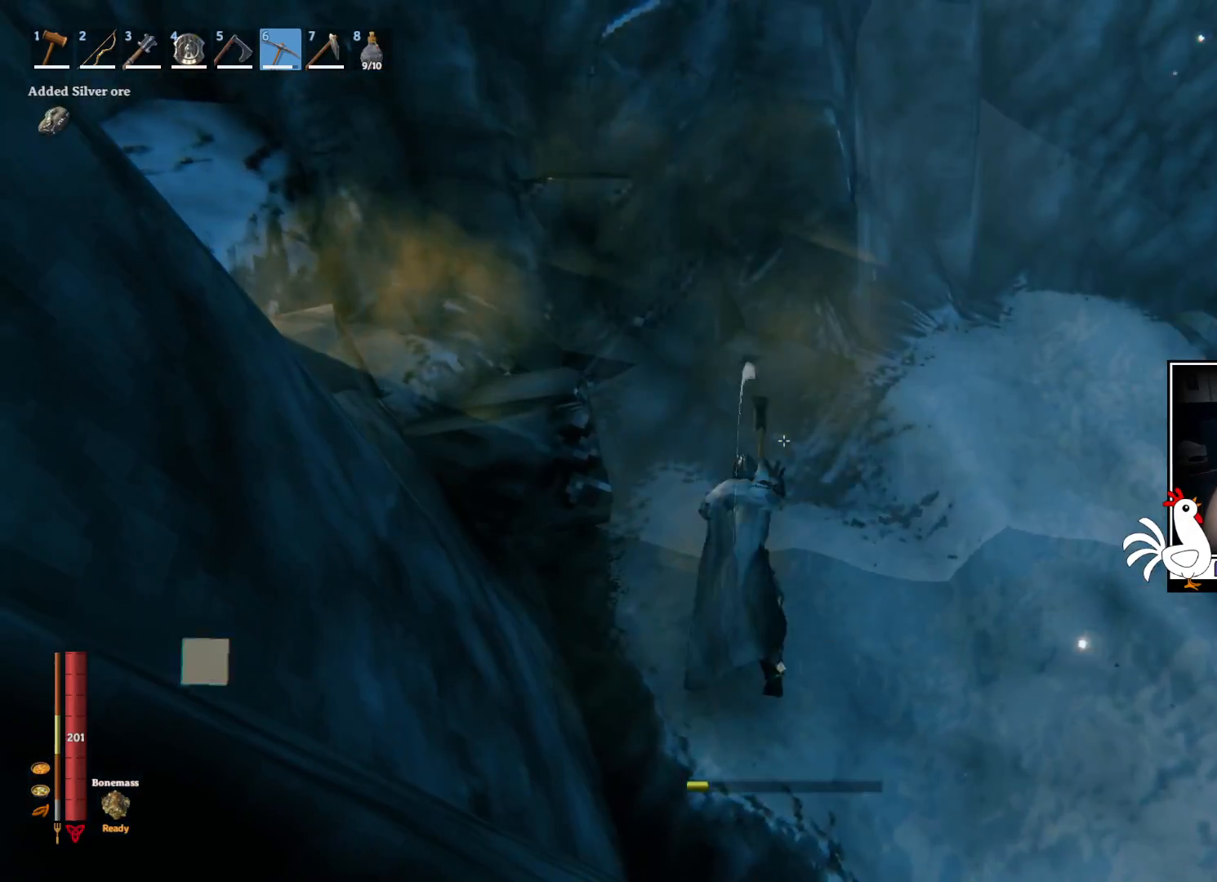
{"keys": ["w"], "mouse": [], "events": [[134, "mouse_left", "up"], [384, "w", "down"]]}
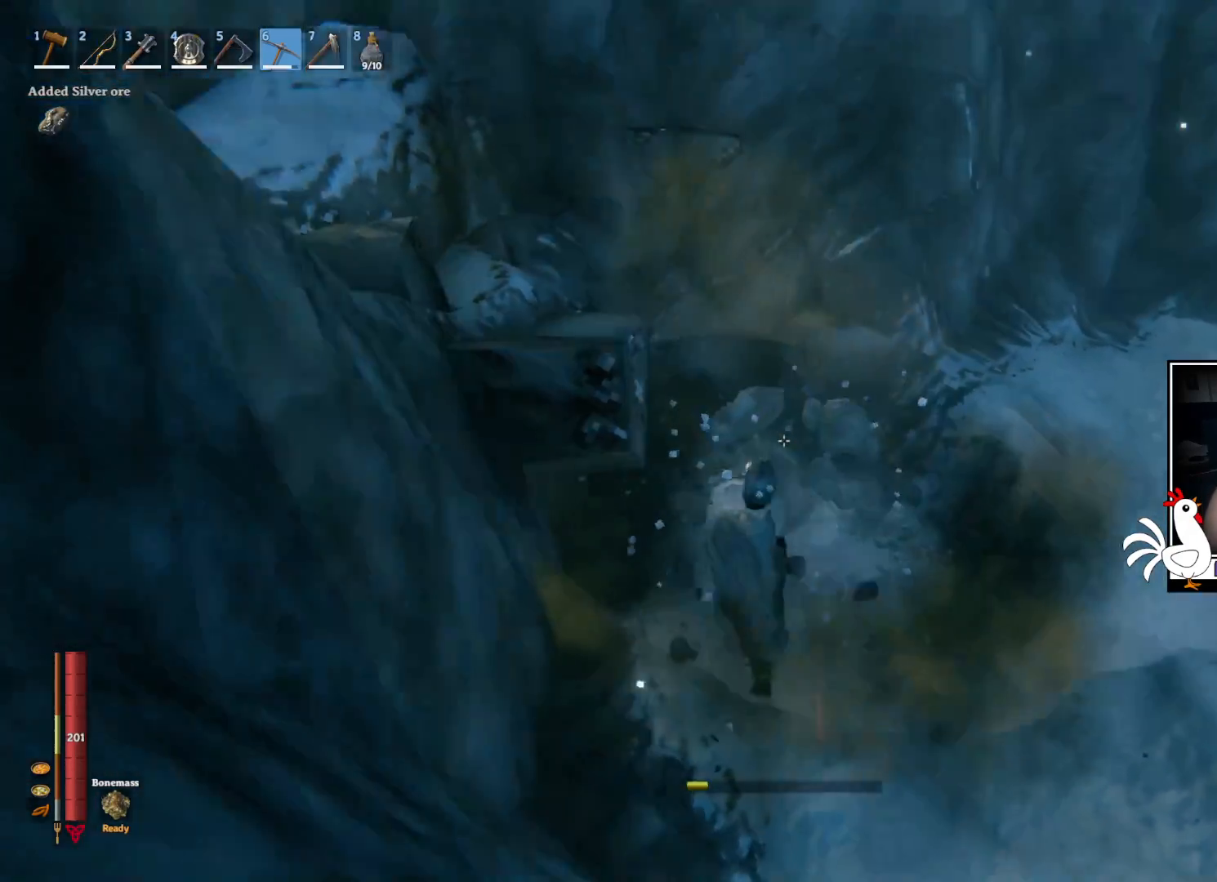
{"keys": ["w"], "mouse": ["left"], "events": [[384, "mouse_left", "down"]]}
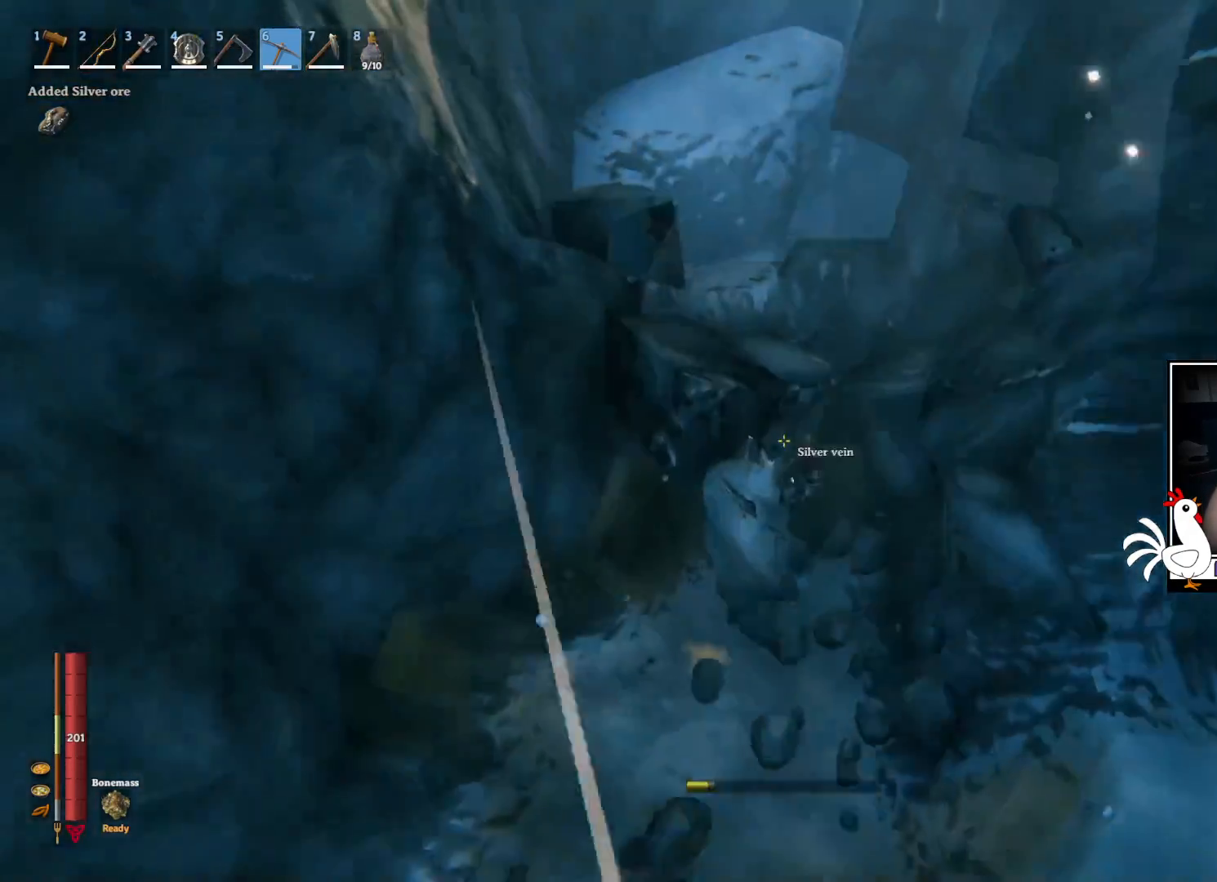
{"keys": [], "mouse": ["left"], "events": [[34, "w", "up"]]}
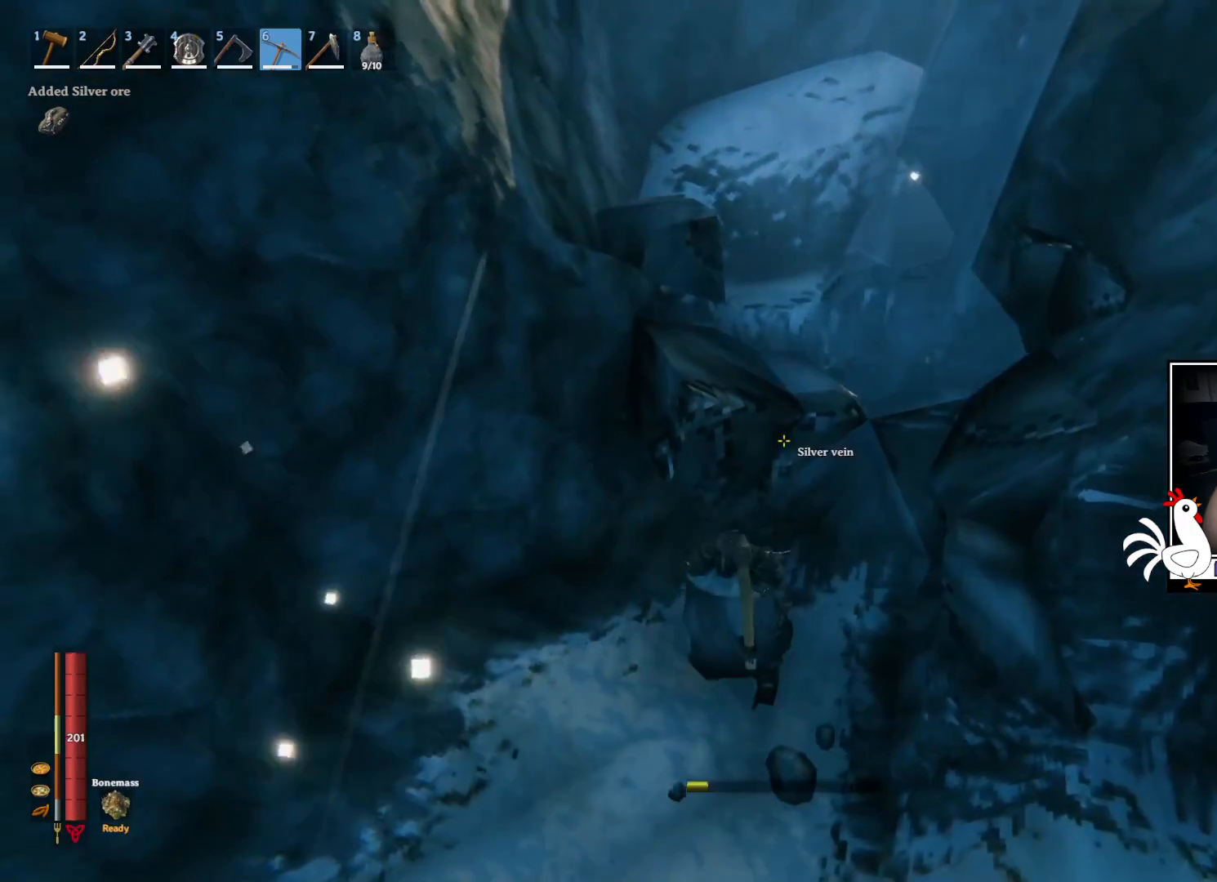
{"keys": [], "mouse": [], "events": [[367, "mouse_left", "up"]]}
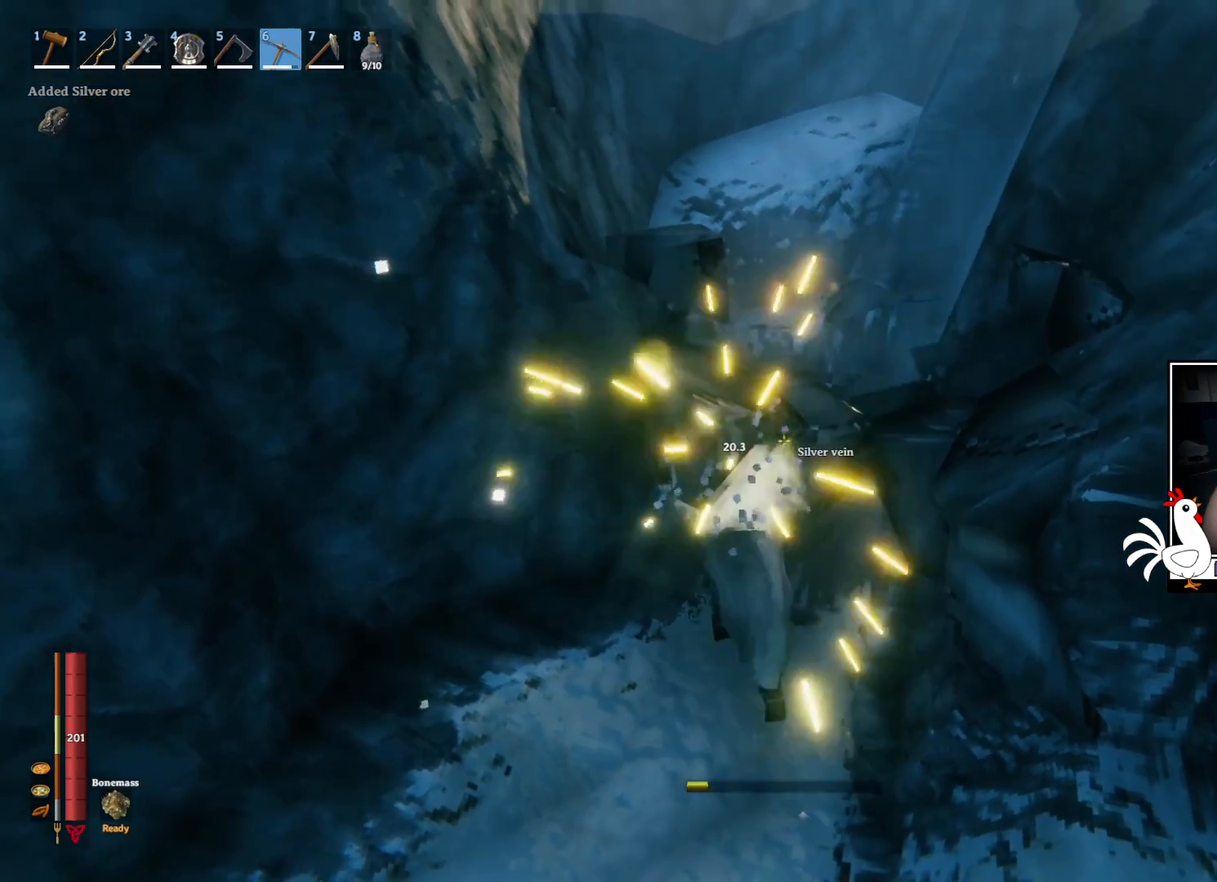
{"keys": [], "mouse": ["left"], "events": [[200, "mouse_left", "down"]]}
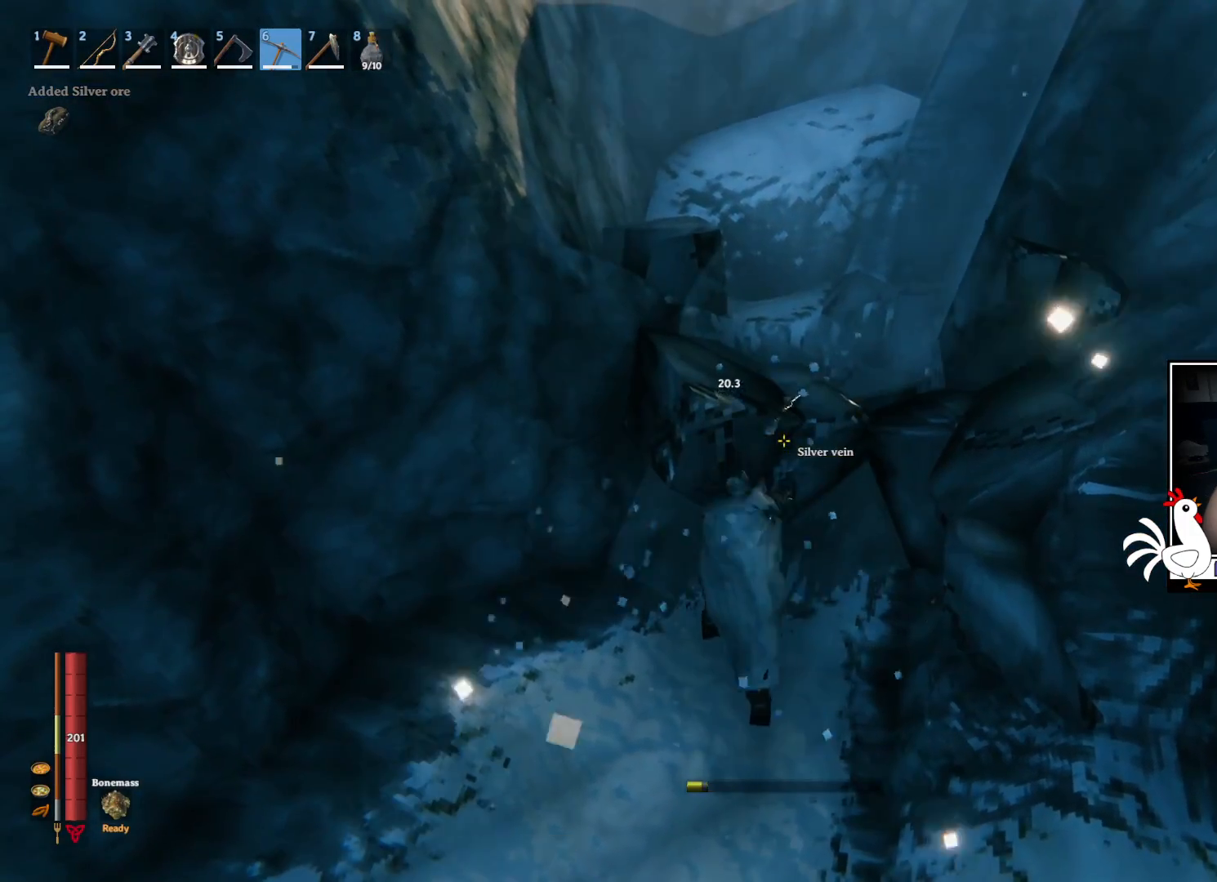
{"keys": [], "mouse": ["left"], "events": []}
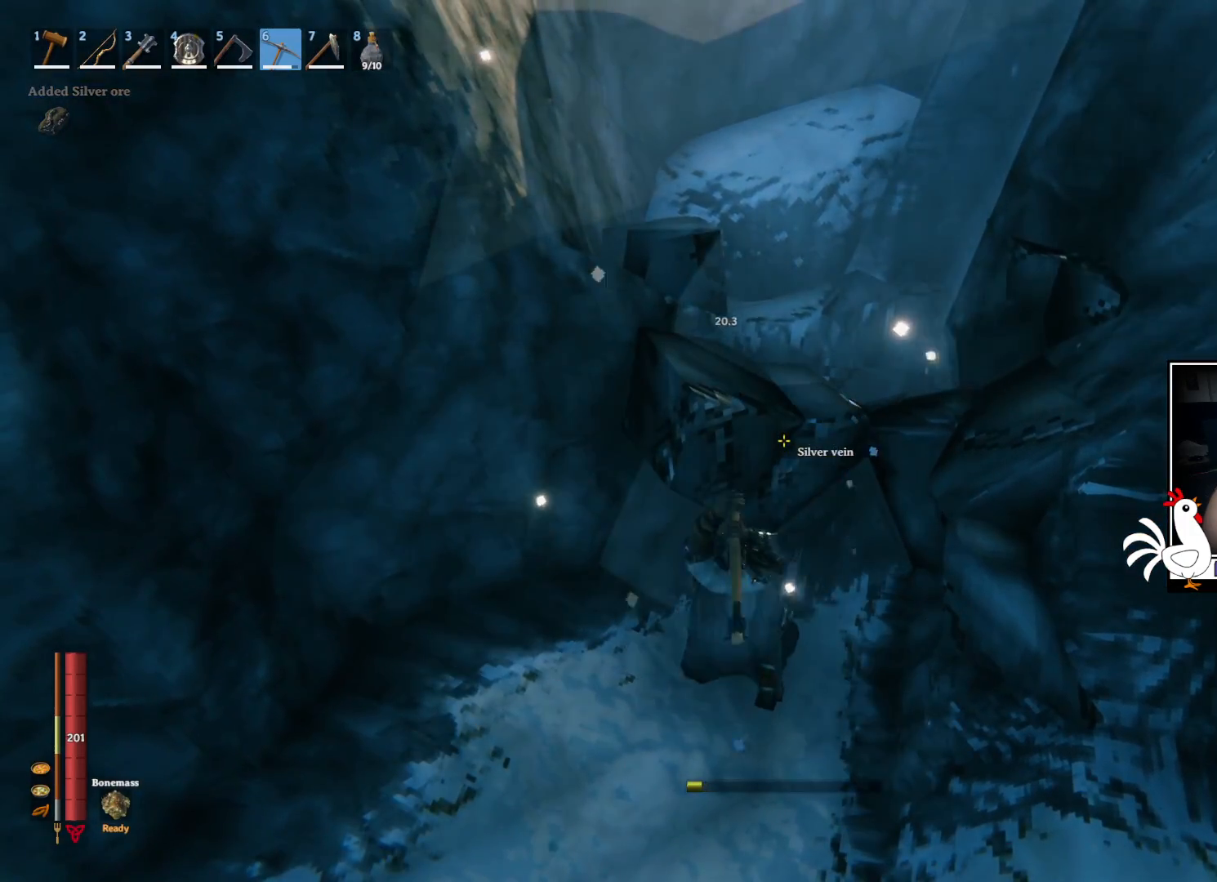
{"keys": [], "mouse": [], "events": [[334, "mouse_left", "up"]]}
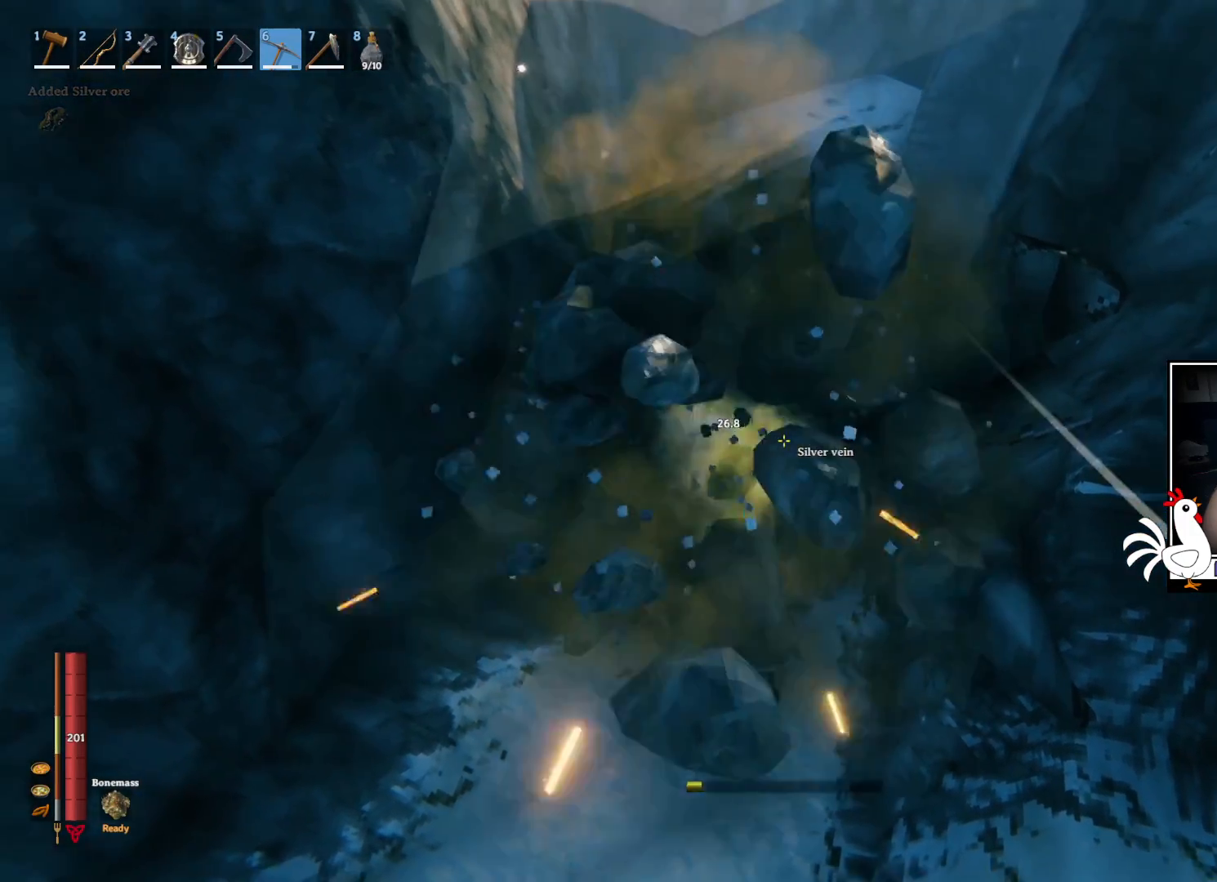
{"keys": [], "mouse": [], "events": []}
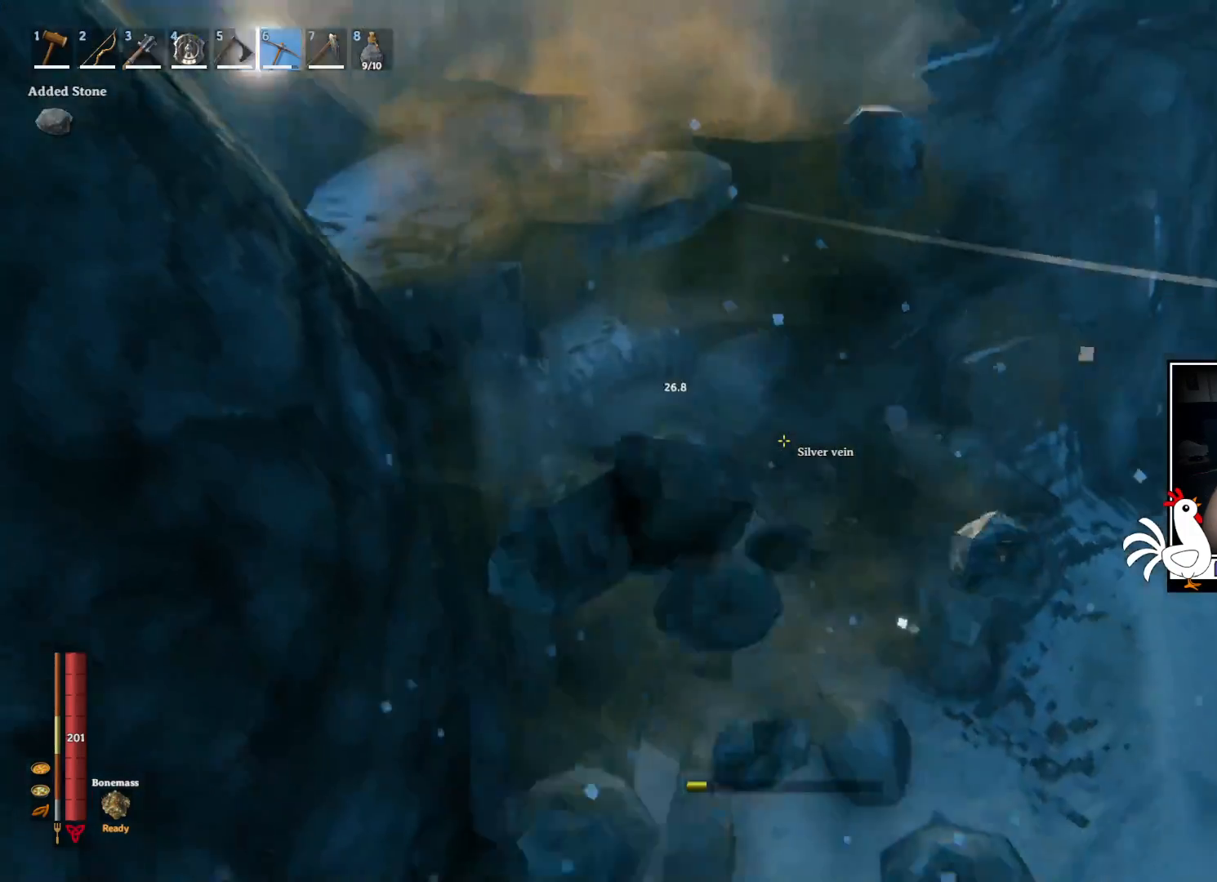
{"keys": [], "mouse": ["left"], "events": [[17, "mouse_left", "down"]]}
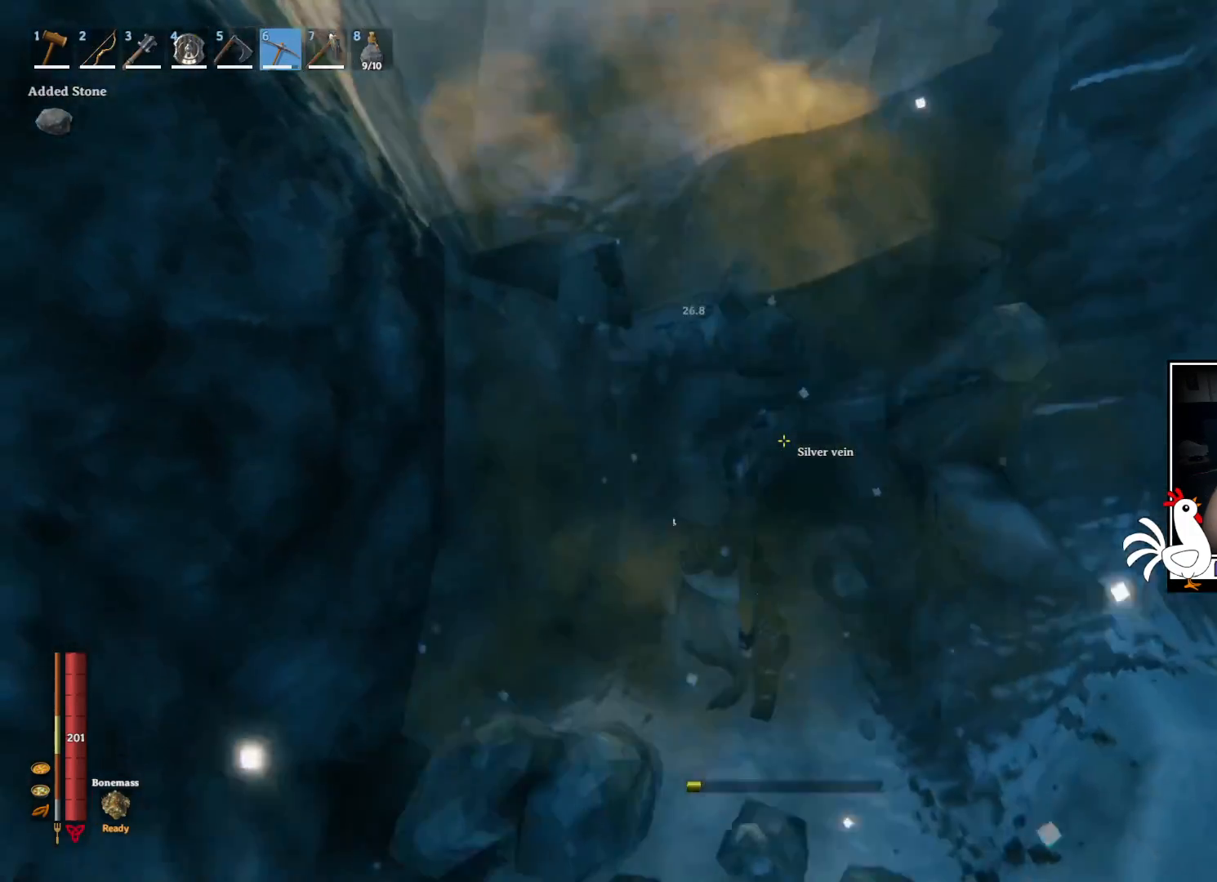
{"keys": [], "mouse": ["left"], "events": []}
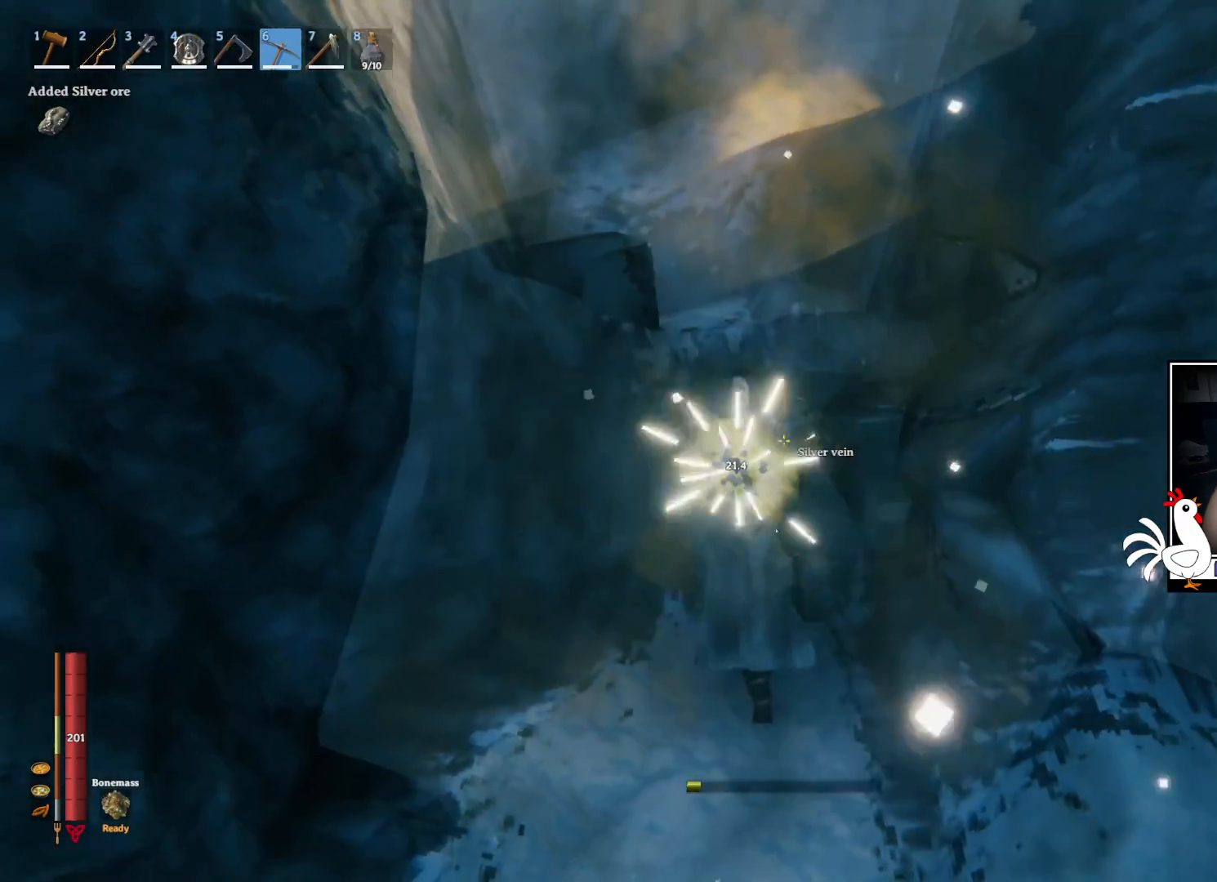
{"keys": [], "mouse": [], "events": [[450, "mouse_left", "up"]]}
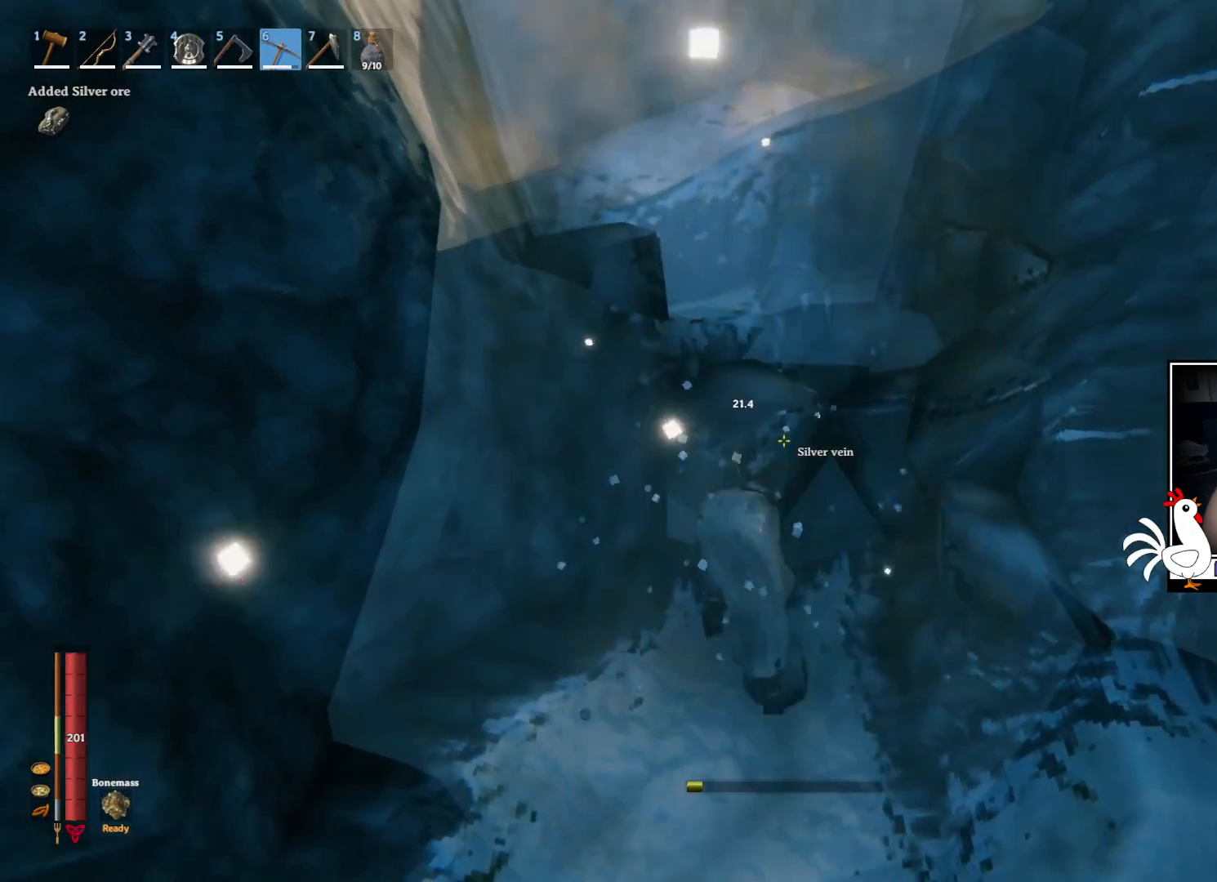
{"keys": [], "mouse": ["left"], "events": [[167, "mouse_left", "down"]]}
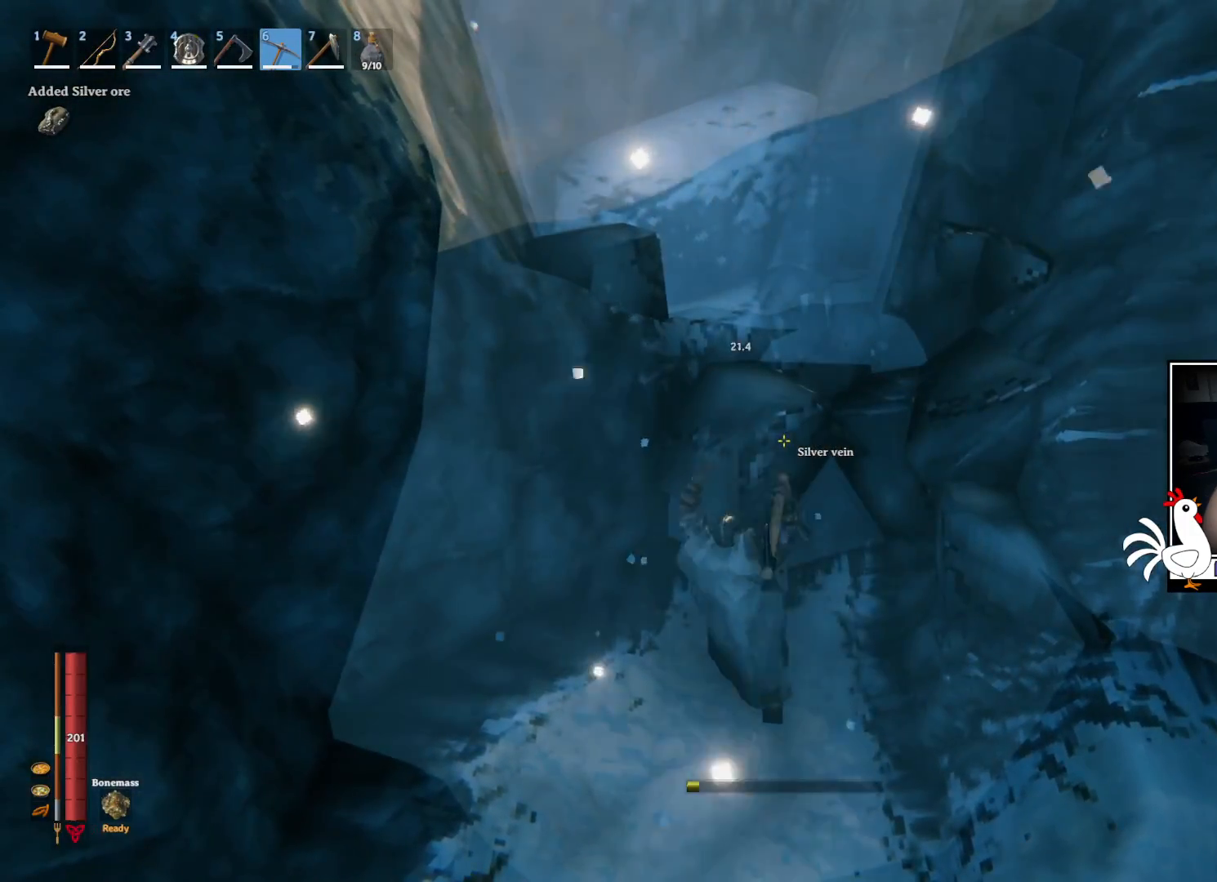
{"keys": [], "mouse": [], "events": [[300, "mouse_left", "up"]]}
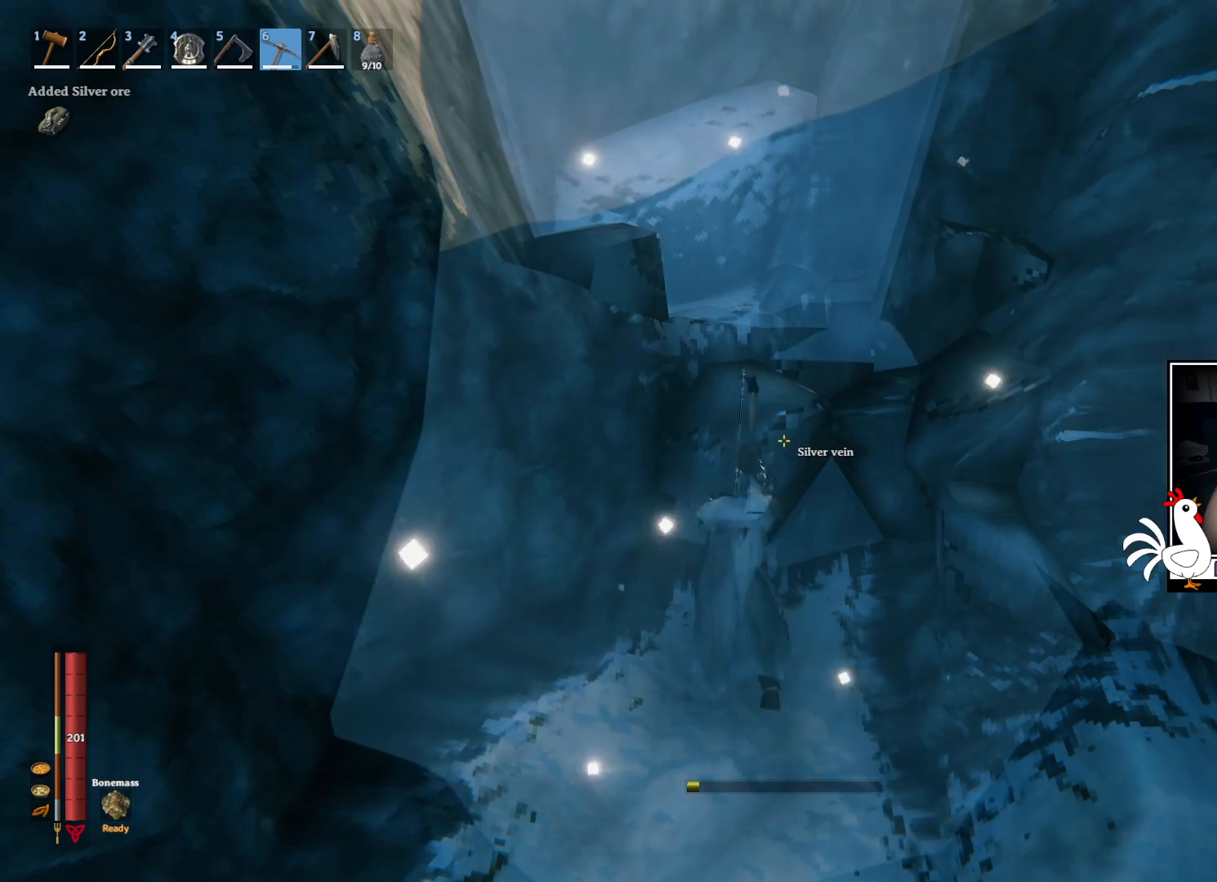
{"keys": [], "mouse": [], "events": []}